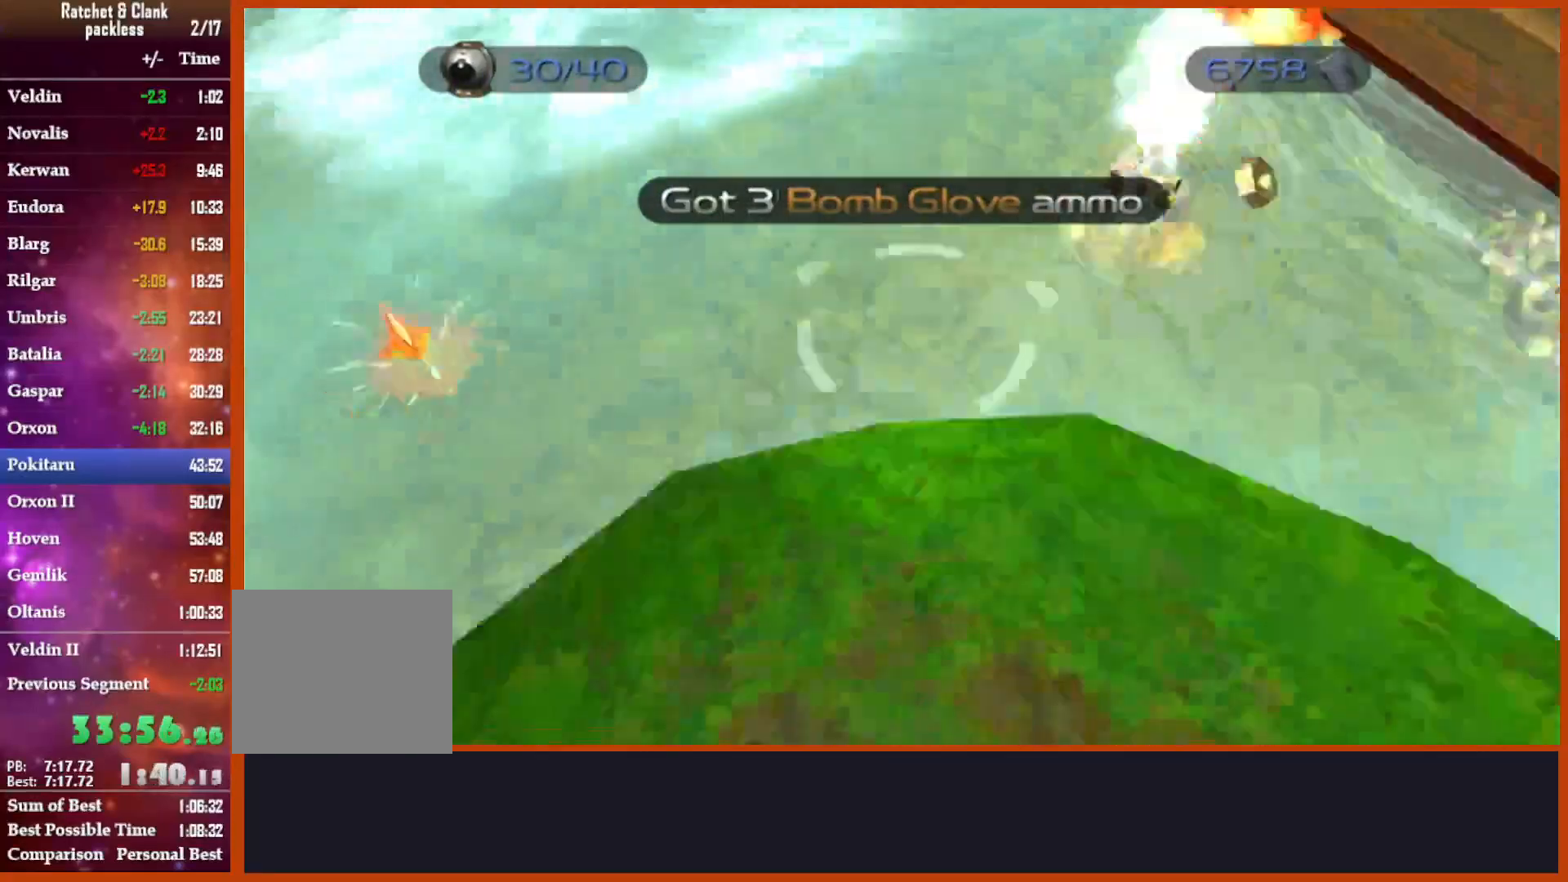
Gameplay with a controller (PlayStation layout); each line is a JSON object with the inputs held at the frame after it (dt_ms = milliseconds from this image to that frame). "events" lists button and stick changes between this image and that frame as [ms after this image, input, new state], when the widget could be followed in between. Not read: CIRCLE L1 START.
{"dt_ms": 500, "buttons": [], "left_stick": "left", "right_stick": "center", "events": [[67, "left_stick", "up-left"], [483, "left_stick", "left"]]}
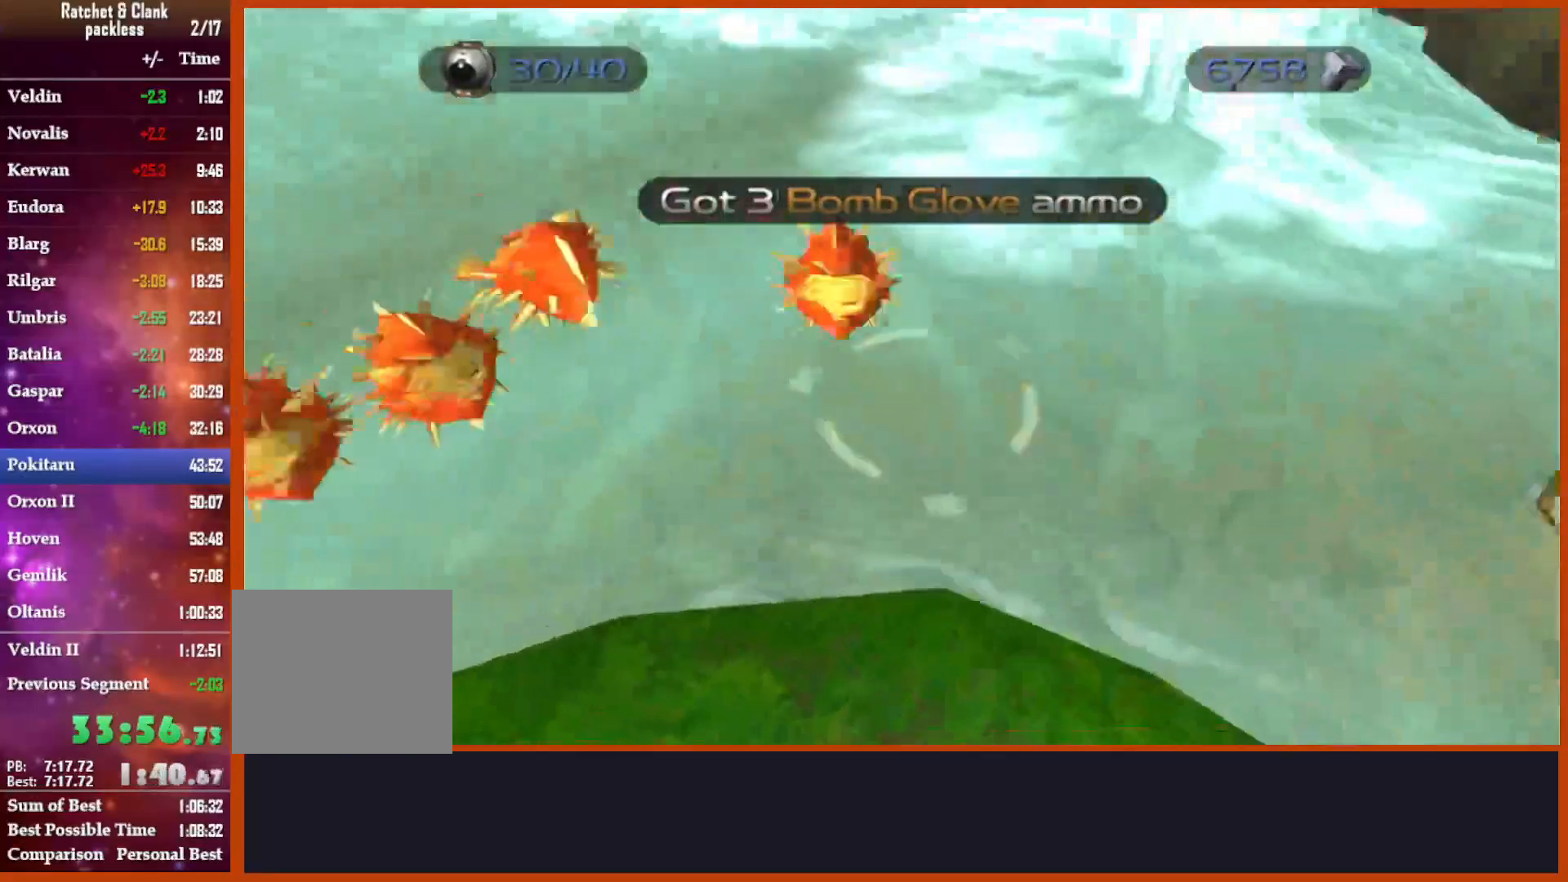
{"dt_ms": 1000, "buttons": [], "left_stick": "left", "right_stick": "center"}
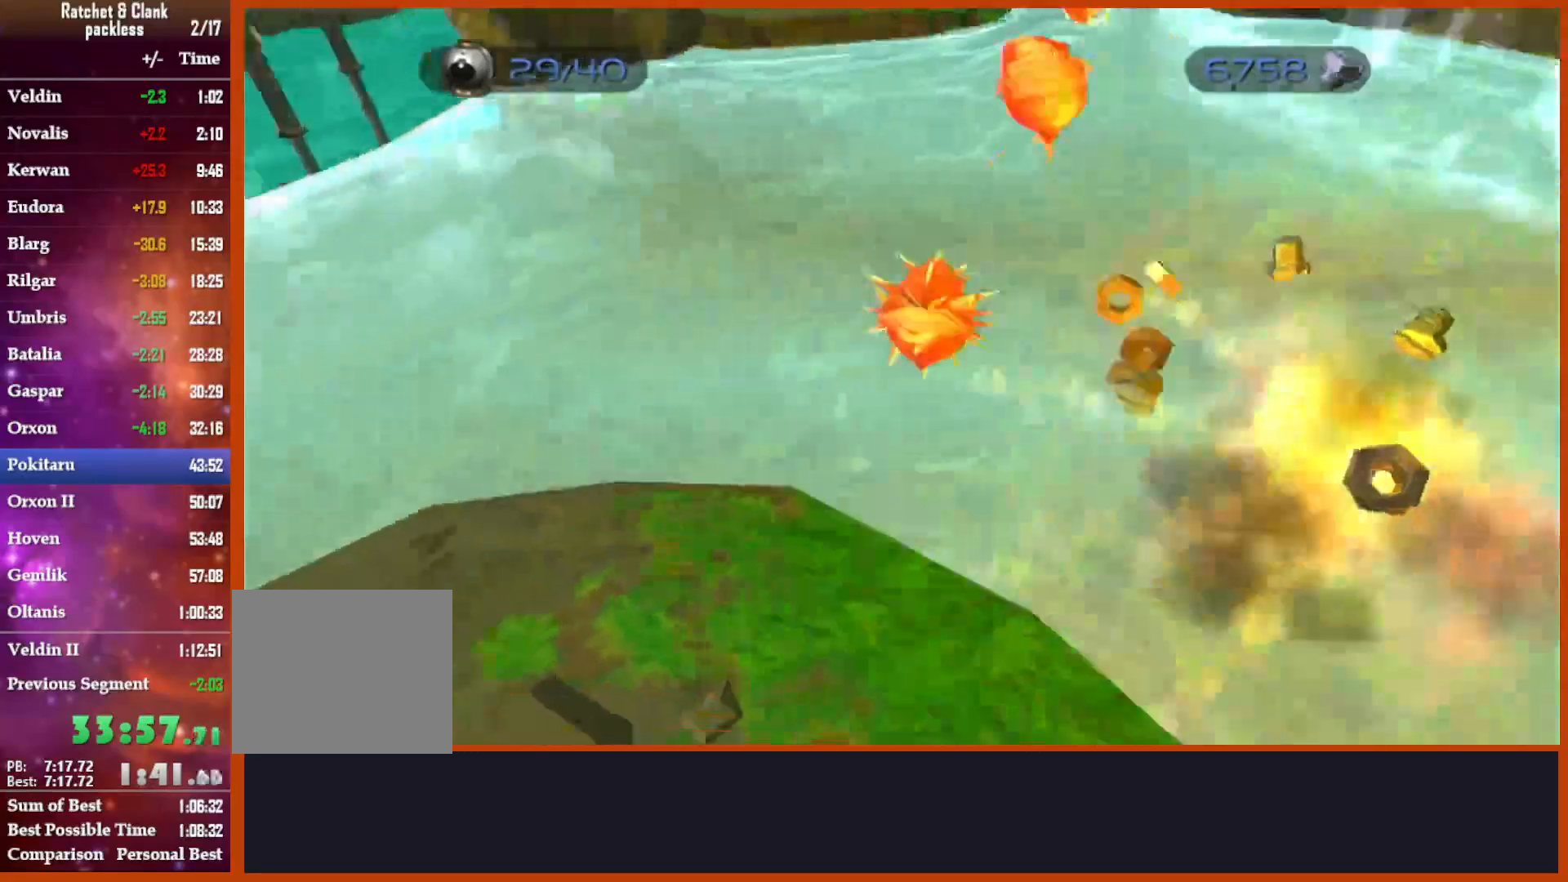
{"dt_ms": 1000, "buttons": [], "left_stick": "up-right", "right_stick": "down-left"}
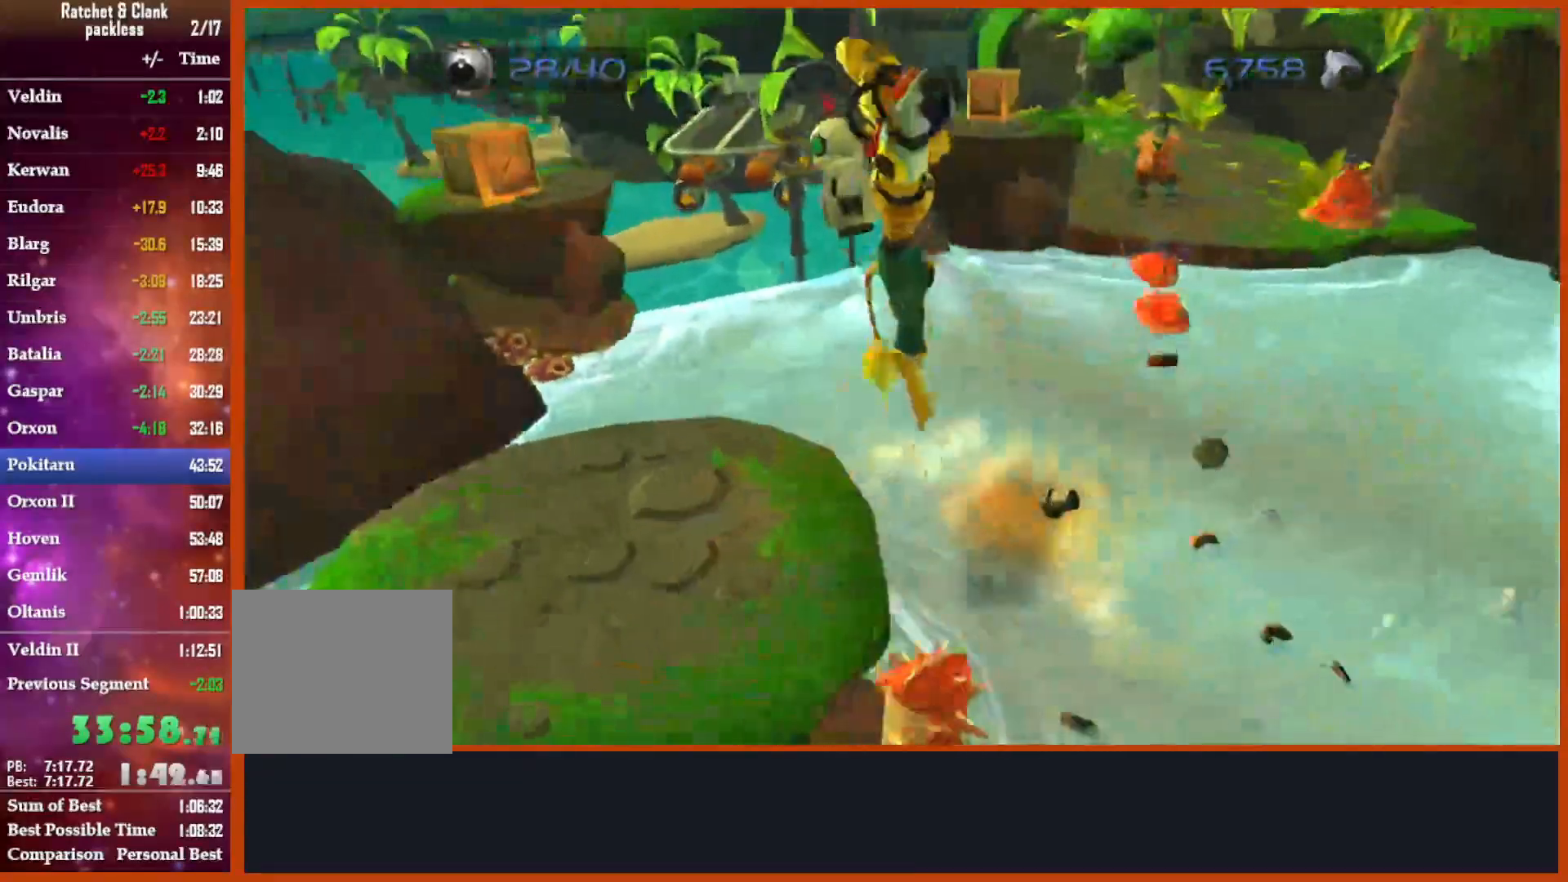
{"dt_ms": 1000, "buttons": ["CROSS"], "left_stick": "right", "right_stick": "down-left"}